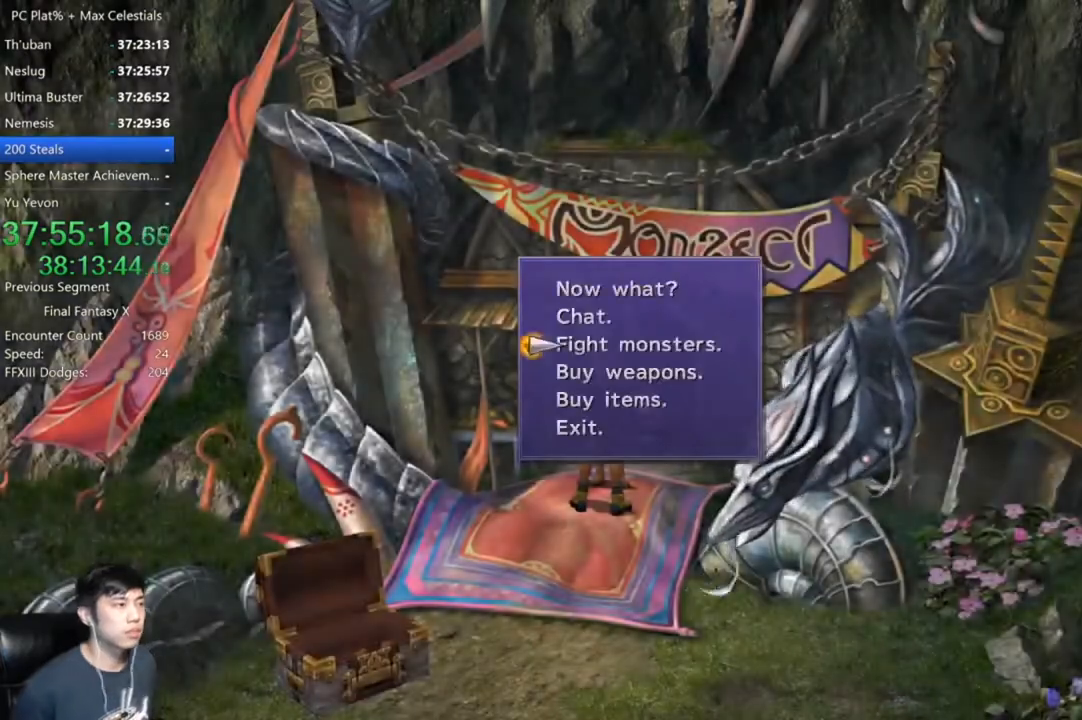
Gameplay with a controller (Xbox layout); each line is a JSON object with the inputs held at the frame after it. "events" lists button and stick changes between this image and that frame as [ms after this image, input, new state], when the widget could be followed in between.
{"buttons": ["Y"], "left_stick": "center", "right_stick": "center", "events": [[67, "B", "down"], [134, "A", "down"], [200, "B", "up"], [234, "A", "up"], [501, "Y", "down"]]}
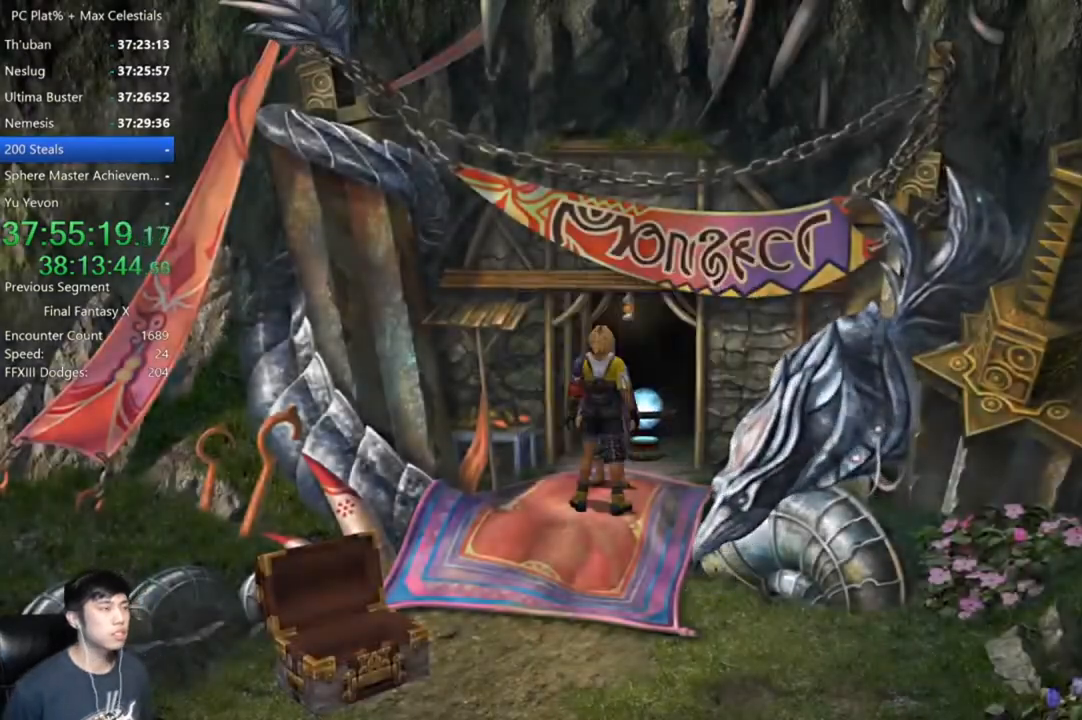
{"buttons": ["Y"], "left_stick": "center", "right_stick": "center", "events": [[100, "Y", "up"], [166, "Y", "down"], [233, "Y", "up"], [333, "Y", "down"], [400, "Y", "up"], [467, "Y", "down"]]}
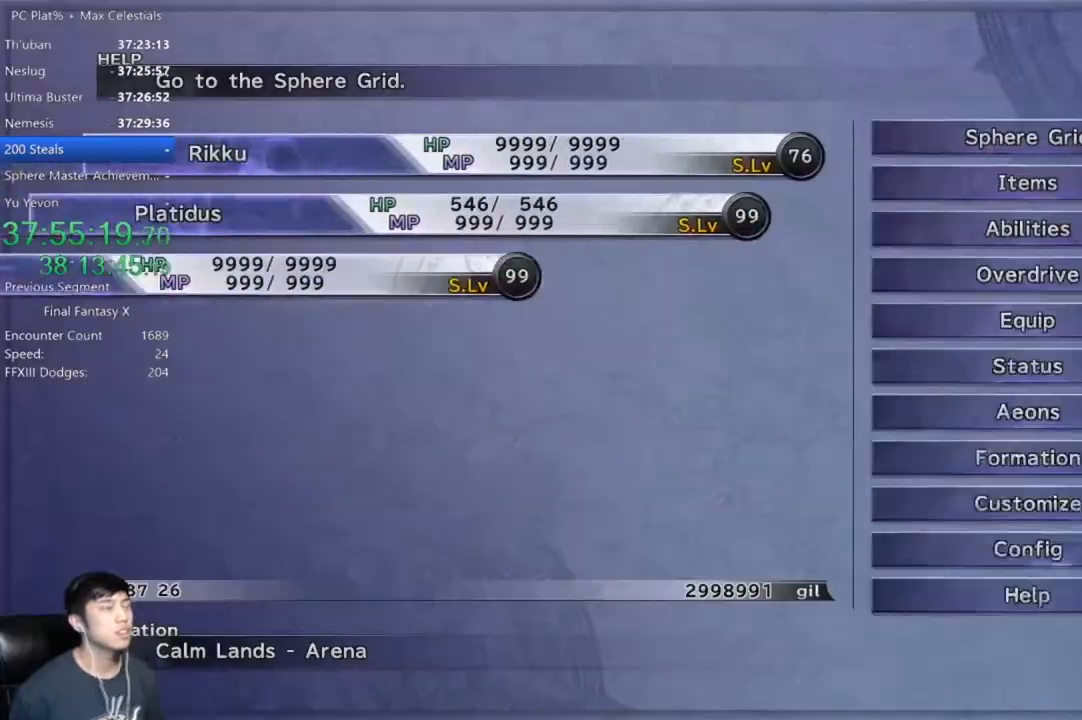
{"buttons": [], "left_stick": "center", "right_stick": "center", "events": [[33, "Y", "up"], [134, "Y", "down"], [200, "Y", "up"], [334, "DPAD_DOWN", "down"], [367, "A", "down"], [434, "A", "up"], [434, "DPAD_DOWN", "up"]]}
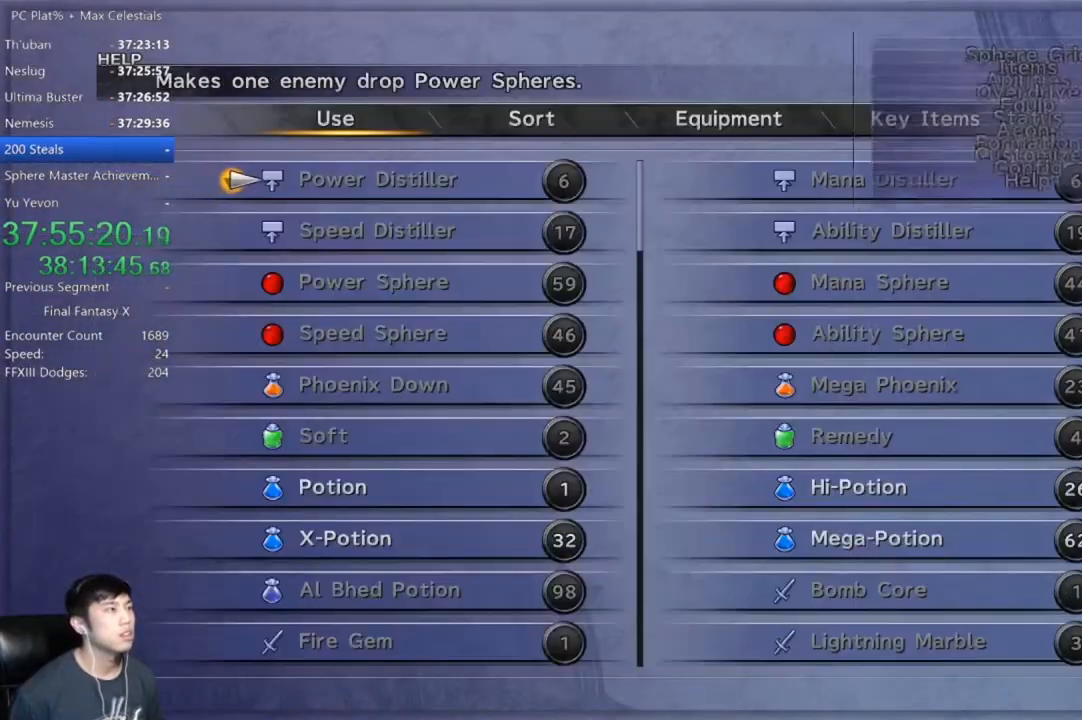
{"buttons": ["R2"], "left_stick": "center", "right_stick": "center"}
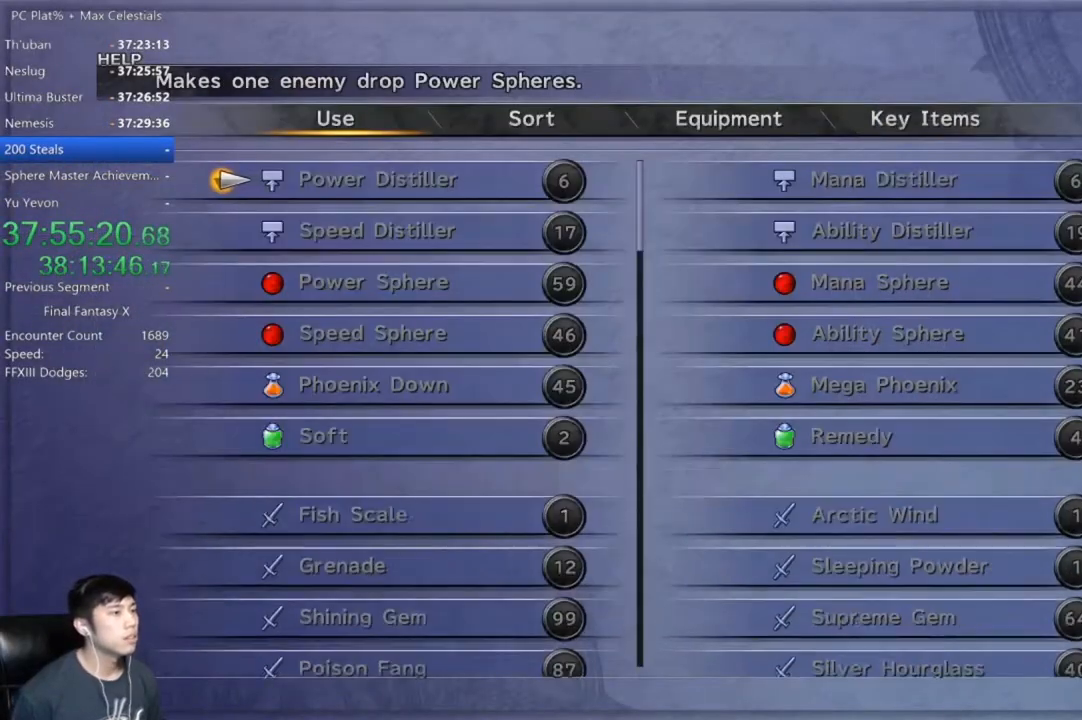
{"buttons": [], "left_stick": "center", "right_stick": "center"}
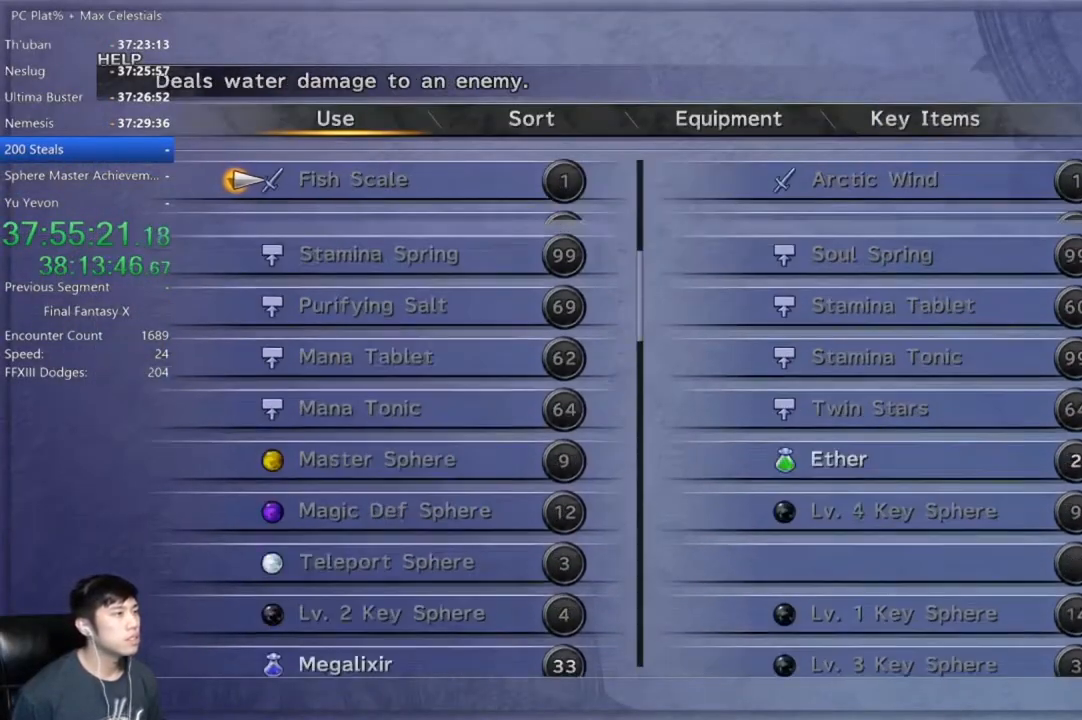
{"buttons": [], "left_stick": "center", "right_stick": "center", "events": []}
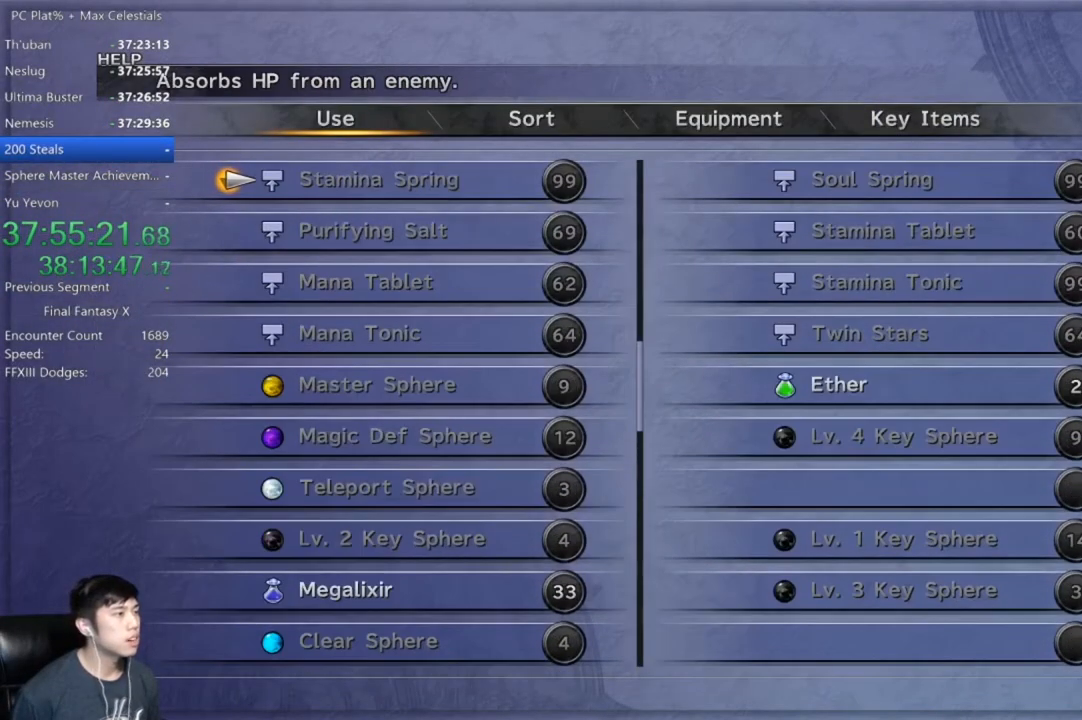
{"buttons": [], "left_stick": "center", "right_stick": "center", "events": []}
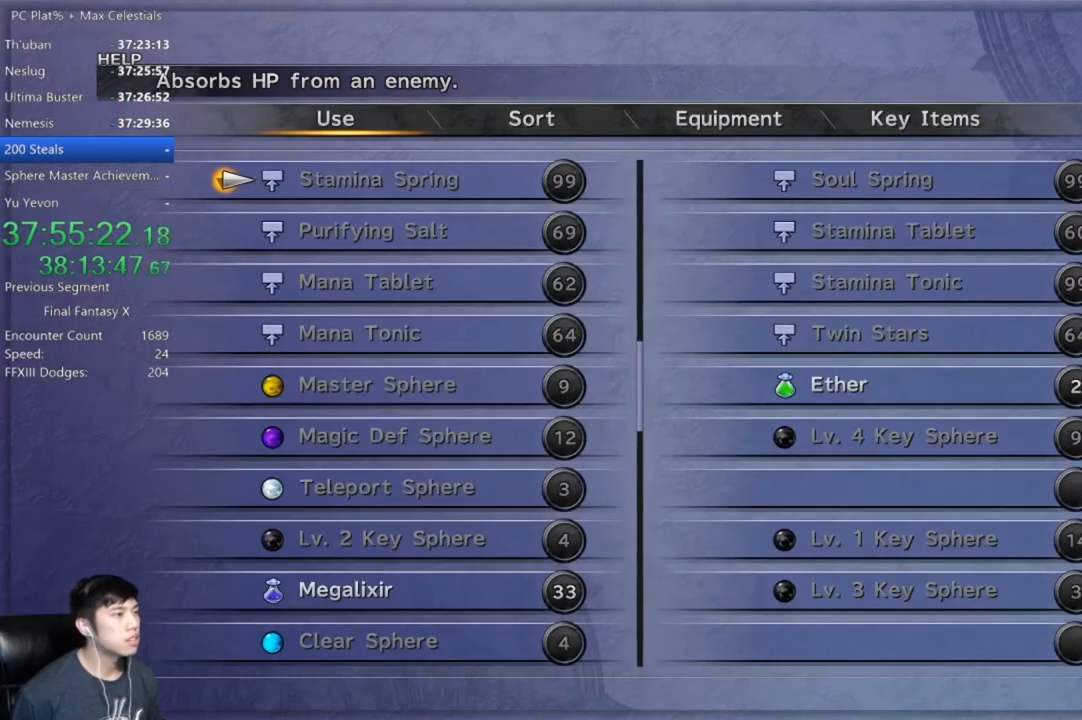
{"buttons": [], "left_stick": "center", "right_stick": "center", "events": [[233, "B", "down"], [300, "B", "up"]]}
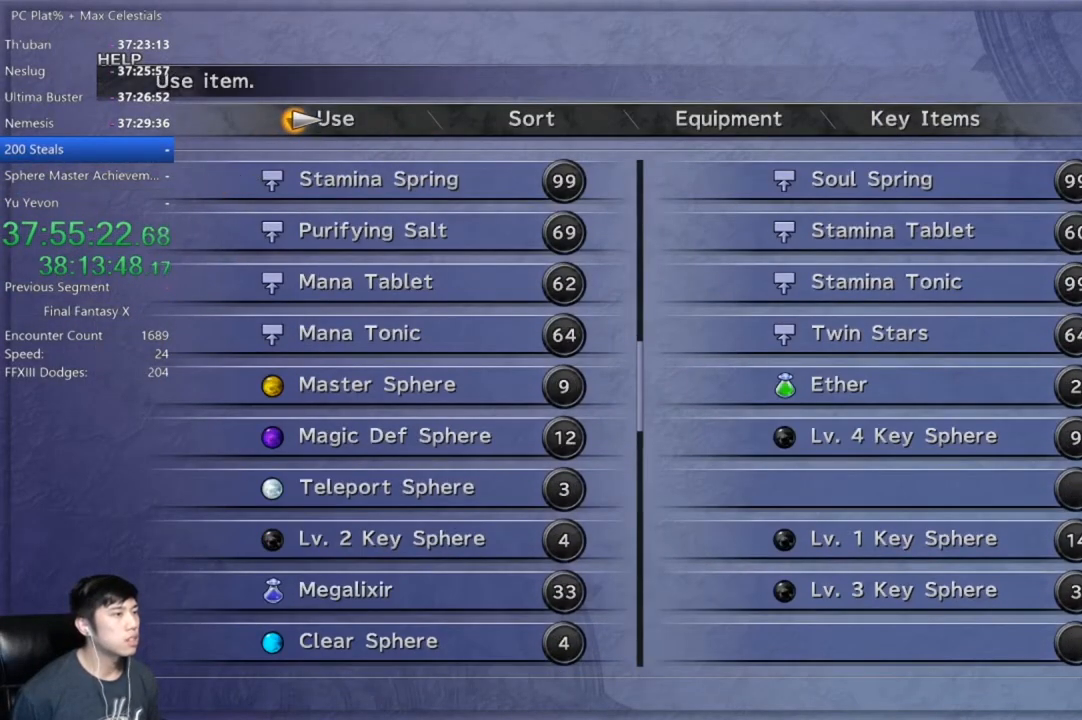
{"buttons": [], "left_stick": "center", "right_stick": "center", "events": []}
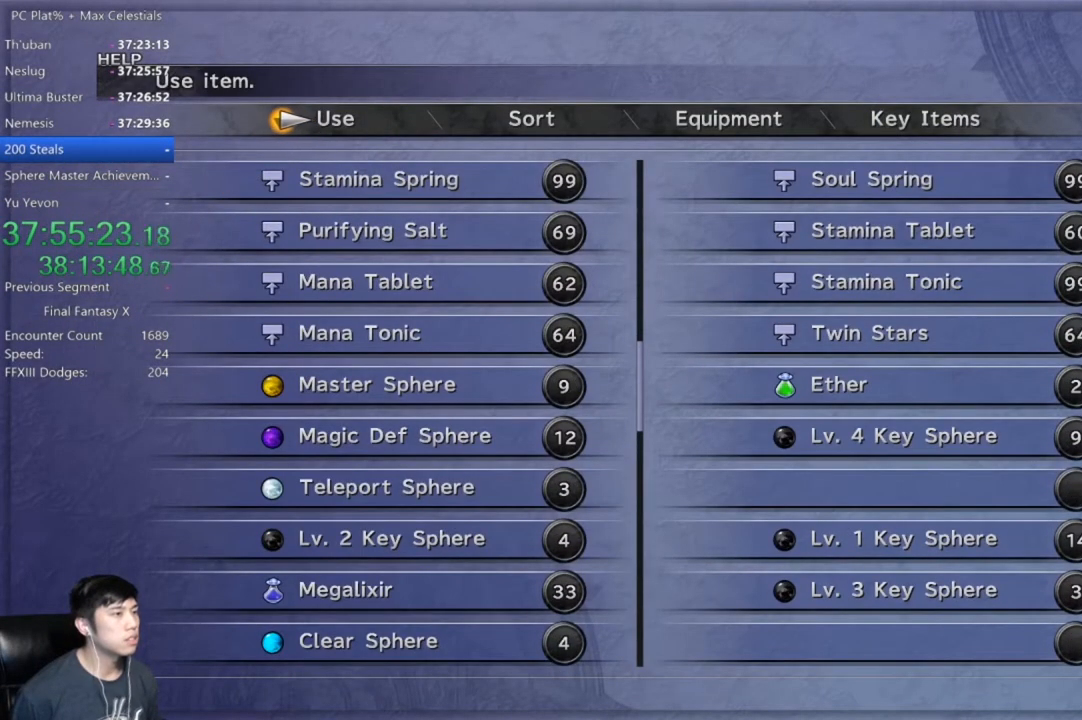
{"buttons": [], "left_stick": "center", "right_stick": "center", "events": []}
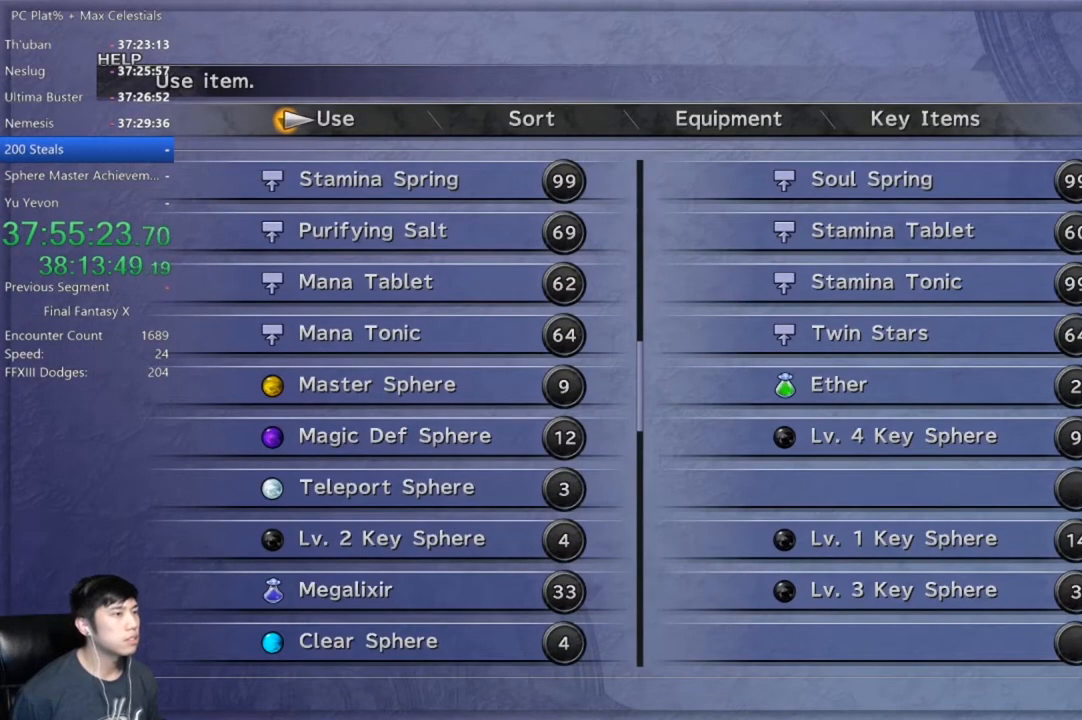
{"buttons": [], "left_stick": "center", "right_stick": "center", "events": [[134, "B", "down"], [267, "B", "up"]]}
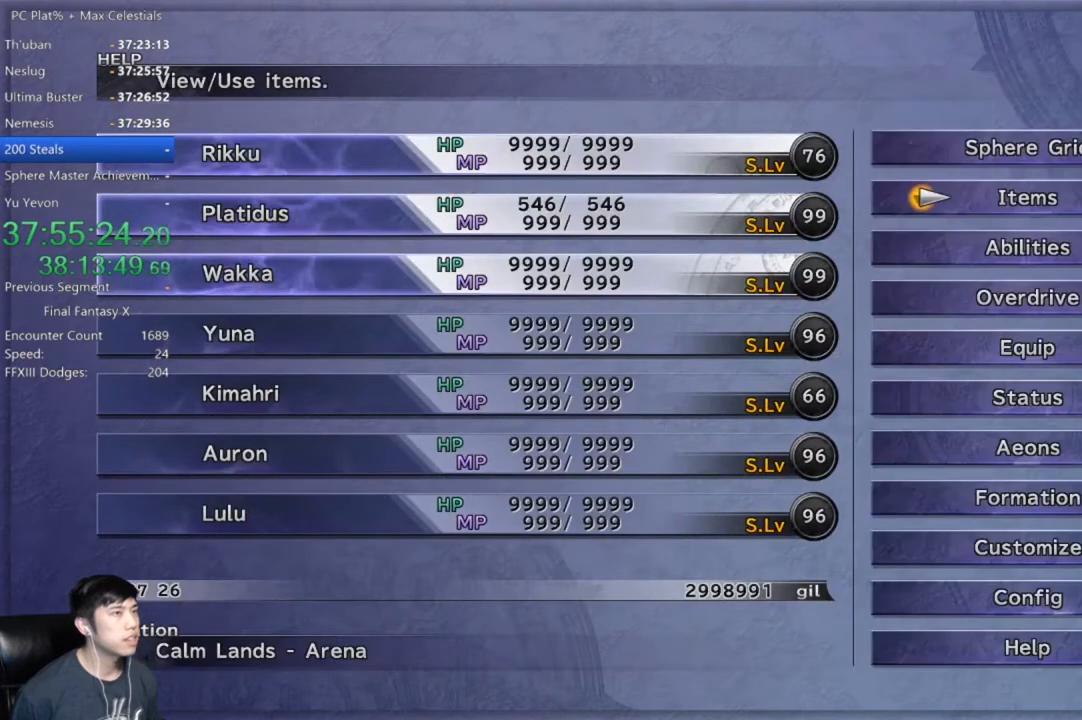
{"buttons": [], "left_stick": "center", "right_stick": "center", "events": [[133, "DPAD_UP", "down"], [200, "DPAD_UP", "up"], [300, "A", "down"], [333, "A", "up"]]}
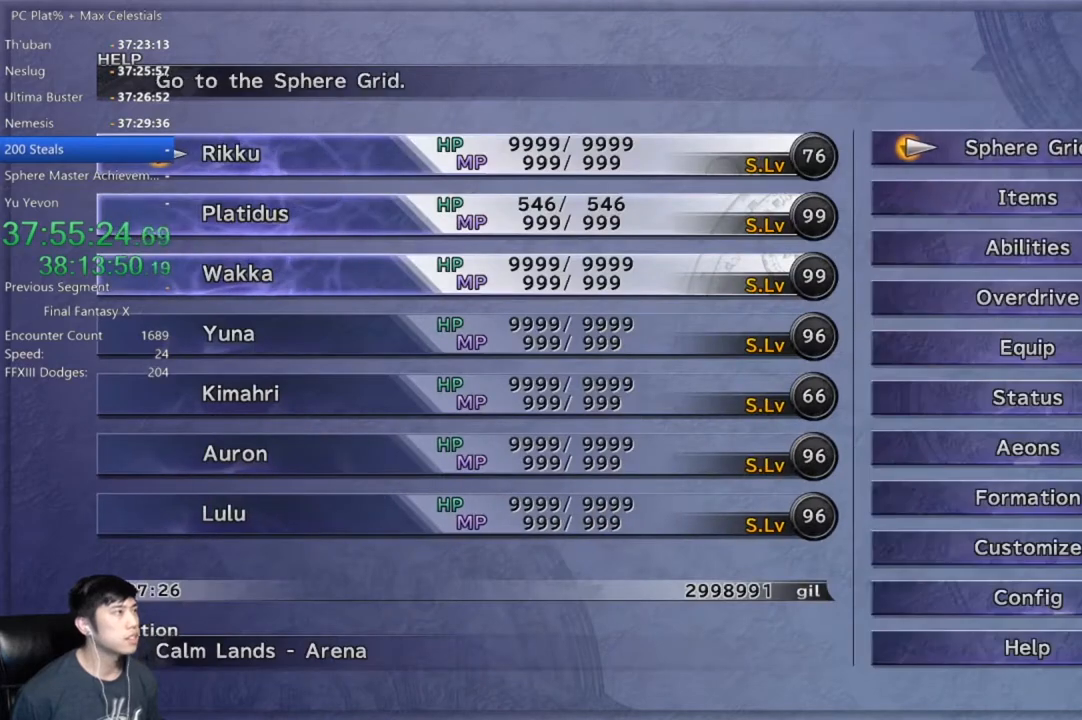
{"buttons": [], "left_stick": "center", "right_stick": "center", "events": [[100, "A", "down"], [200, "A", "up"], [367, "A", "down"], [434, "A", "up"]]}
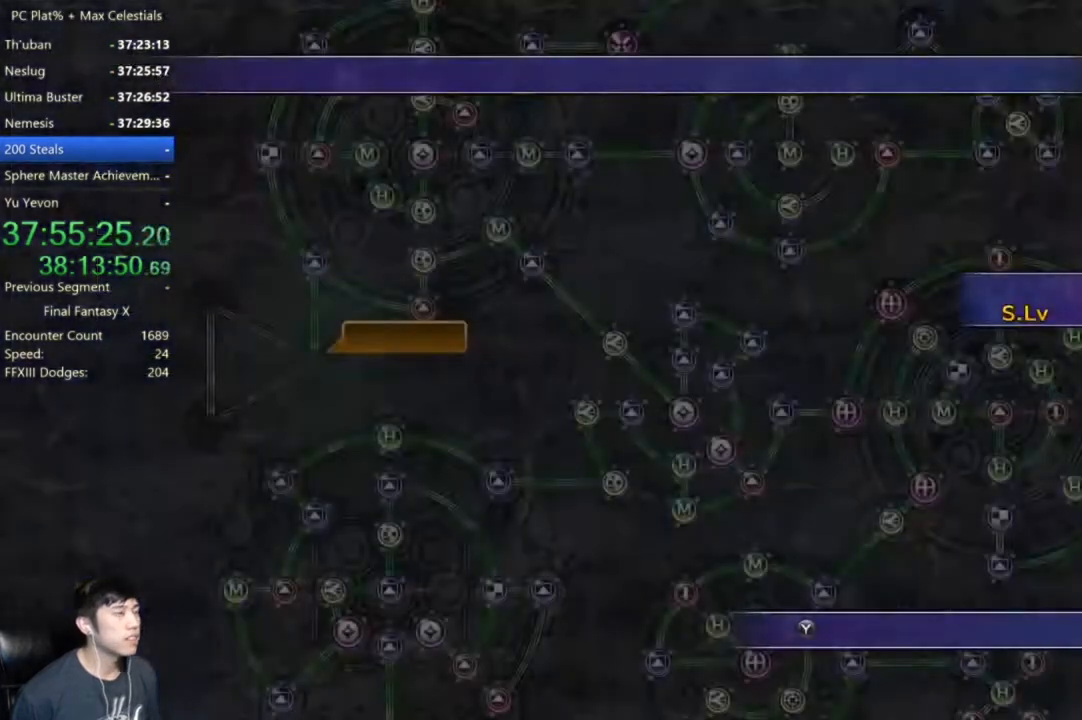
{"buttons": [], "left_stick": "center", "right_stick": "center", "events": [[33, "A", "down"], [100, "A", "up"], [200, "A", "down"], [267, "A", "up"], [367, "A", "down"], [433, "A", "up"]]}
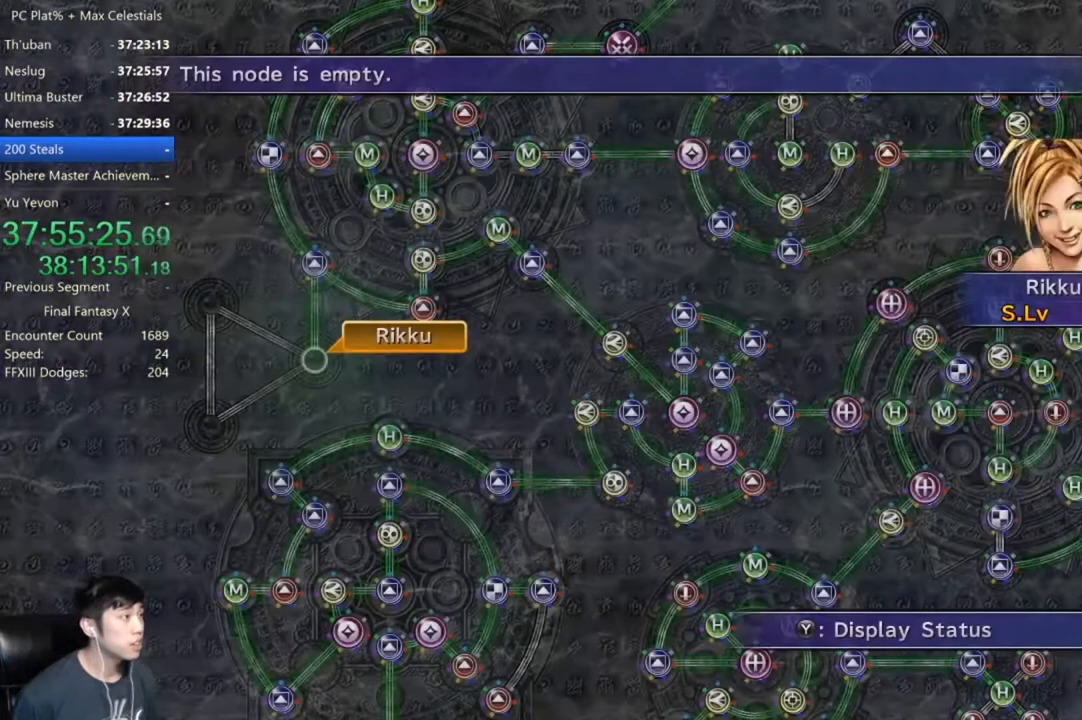
{"buttons": ["DPAD_DOWN"], "left_stick": "center", "right_stick": "center", "events": [[67, "A", "down"], [134, "A", "up"], [234, "A", "down"], [334, "A", "up"], [501, "DPAD_DOWN", "down"]]}
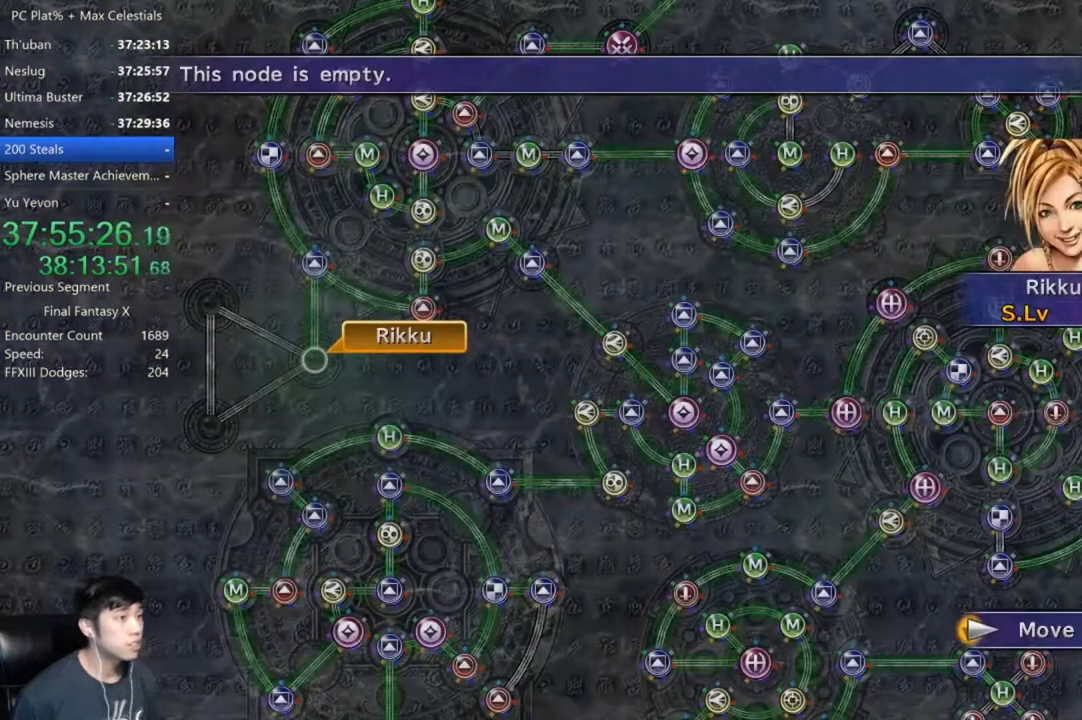
{"buttons": ["B"], "left_stick": "center", "right_stick": "center", "events": [[66, "DPAD_DOWN", "up"], [133, "B", "down"], [233, "B", "up"], [500, "B", "down"]]}
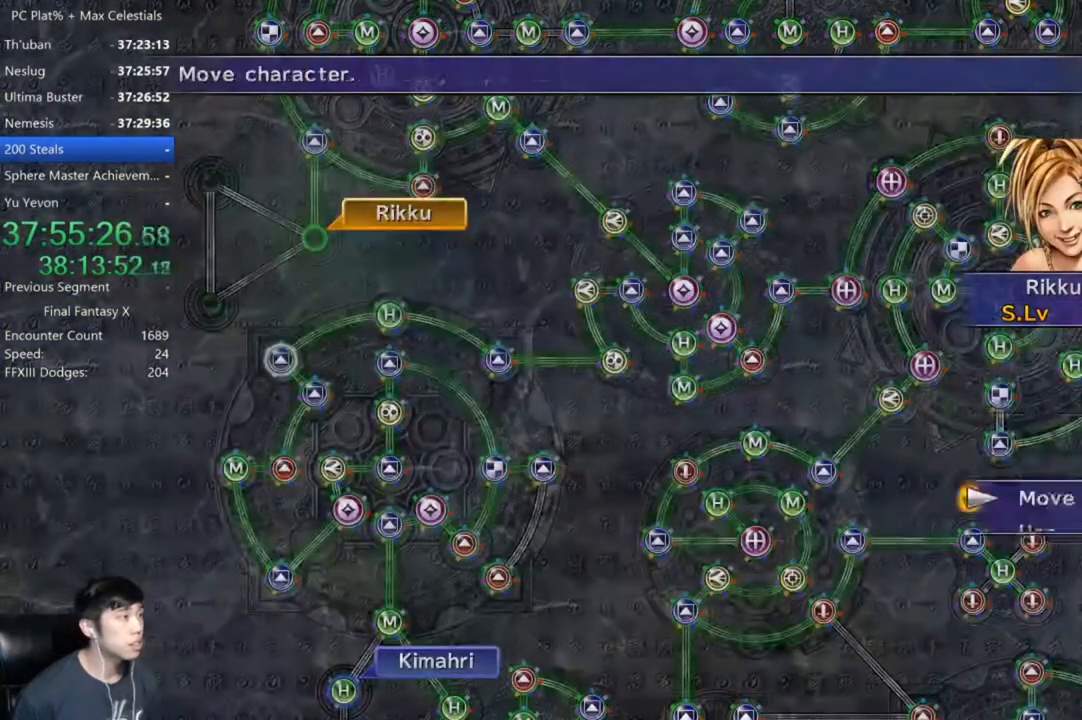
{"buttons": [], "left_stick": "center", "right_stick": "center", "events": [[100, "B", "up"], [267, "DPAD_DOWN", "down"], [334, "A", "down"], [367, "DPAD_DOWN", "up"], [401, "A", "up"]]}
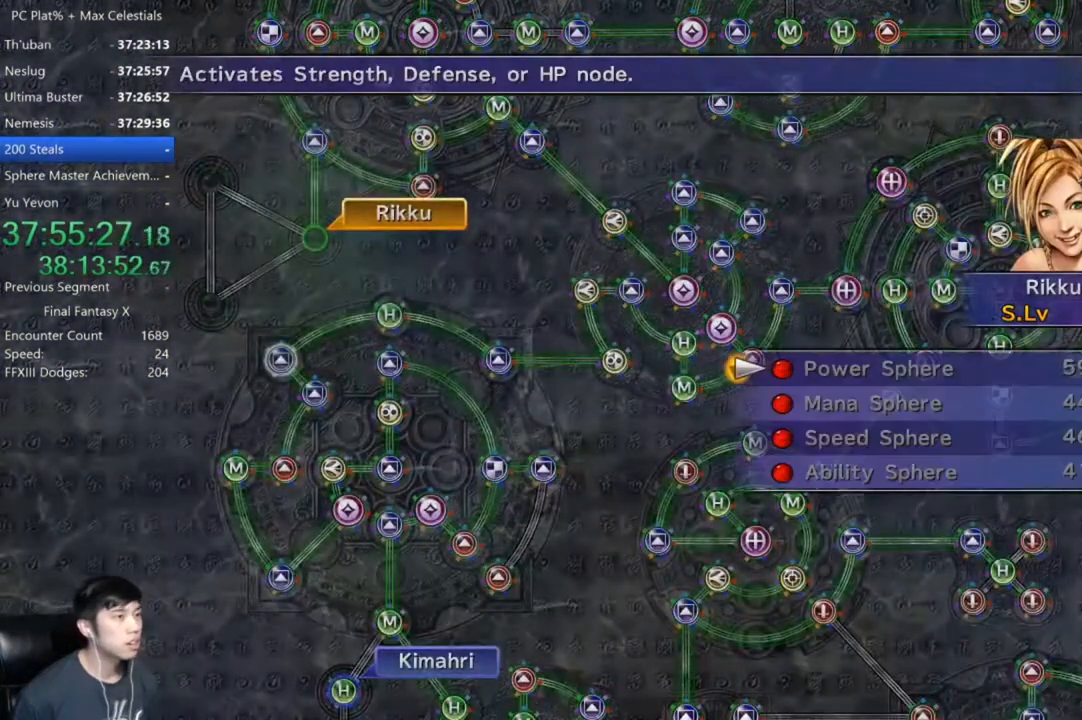
{"buttons": [], "left_stick": "center", "right_stick": "center", "events": [[200, "R2", "down"], [267, "R2", "up"], [367, "R2", "down"], [467, "R2", "up"]]}
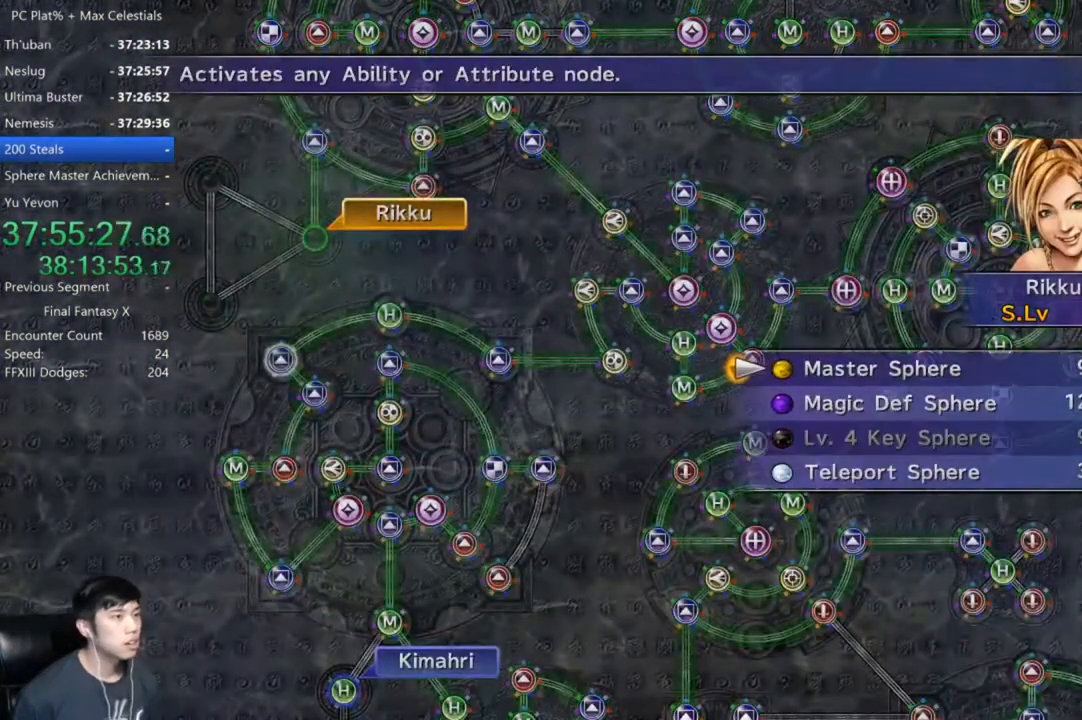
{"buttons": ["A"], "left_stick": "center", "right_stick": "center", "events": [[200, "DPAD_DOWN", "down"], [300, "DPAD_DOWN", "up"], [334, "A", "down"], [401, "A", "up"], [467, "A", "down"]]}
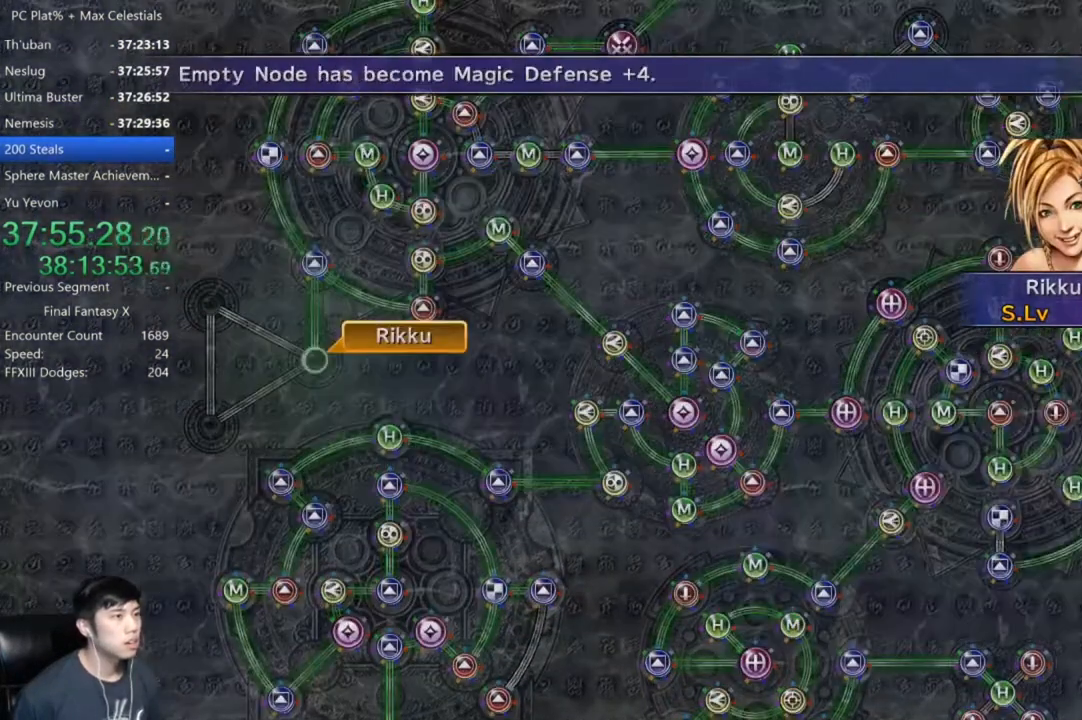
{"buttons": [], "left_stick": "center", "right_stick": "center", "events": [[66, "A", "up"], [133, "A", "down"], [233, "A", "up"], [367, "A", "down"], [400, "A", "up"]]}
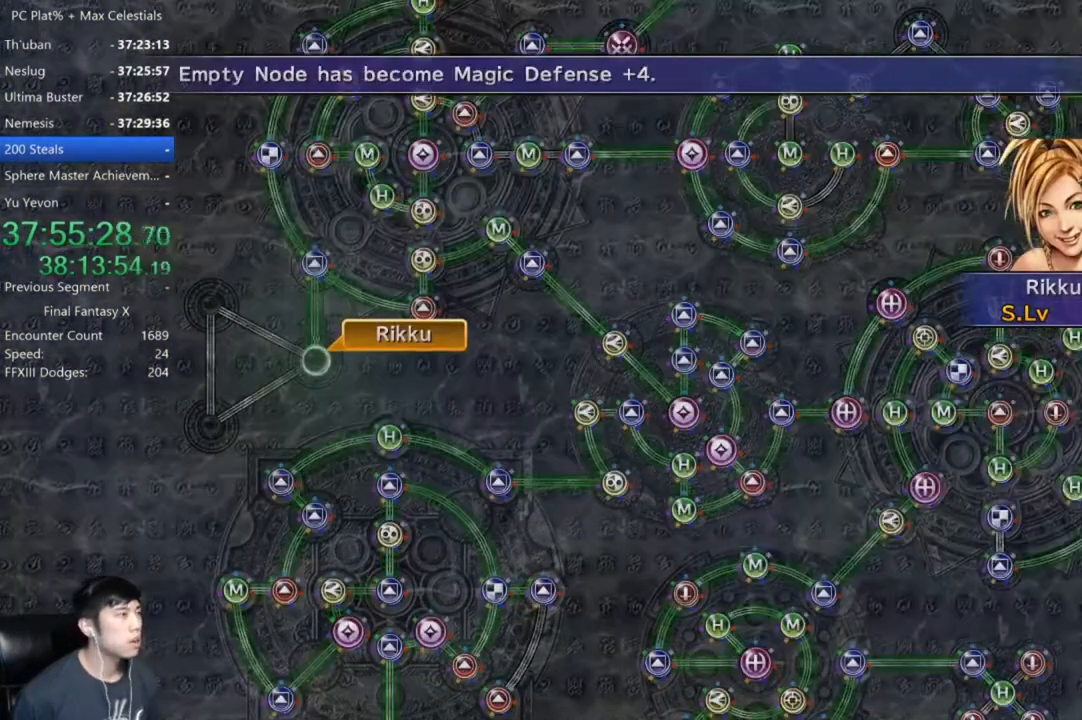
{"buttons": [], "left_stick": "center", "right_stick": "center", "events": [[34, "A", "down"], [100, "A", "up"]]}
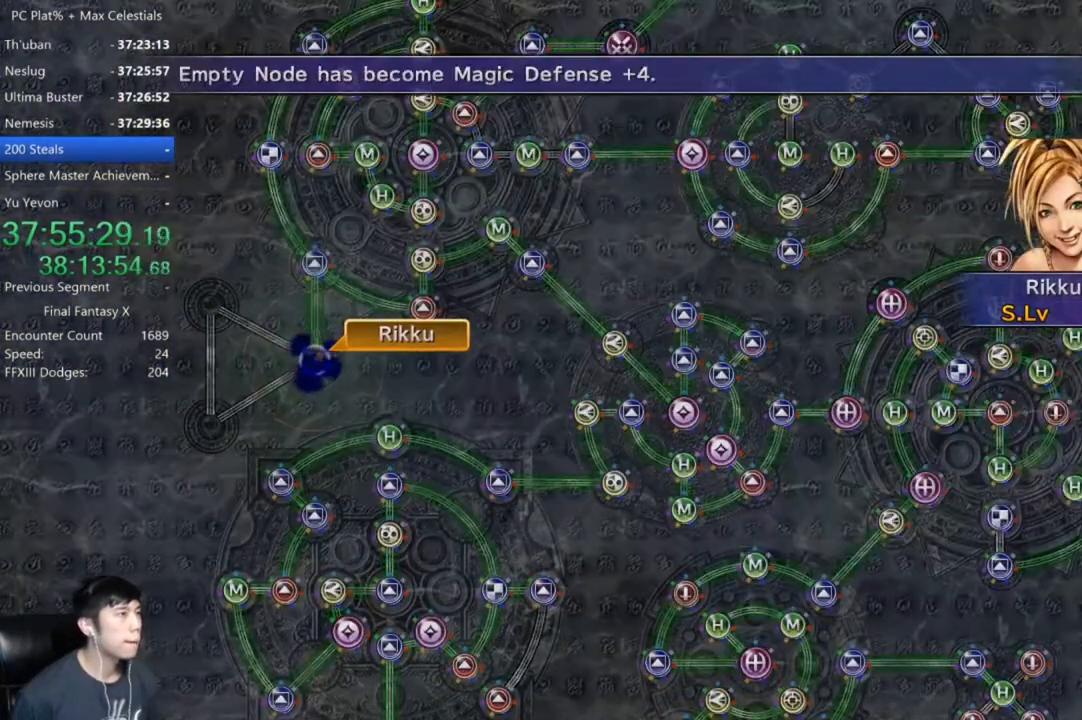
{"buttons": [], "left_stick": "center", "right_stick": "center", "events": [[66, "A", "down"], [133, "A", "up"], [233, "A", "down"], [300, "A", "up"], [400, "A", "down"], [433, "A", "up"]]}
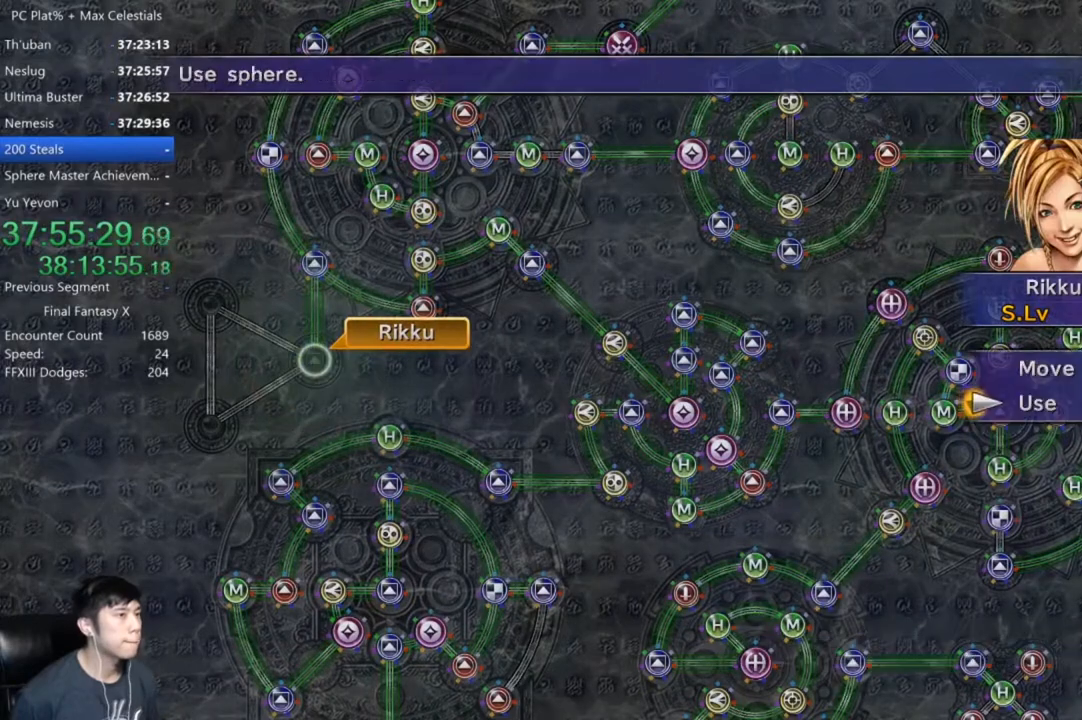
{"buttons": [], "left_stick": "center", "right_stick": "center", "events": [[34, "A", "down"], [67, "A", "up"], [167, "A", "down"], [200, "A", "up"], [300, "A", "down"], [367, "A", "up"]]}
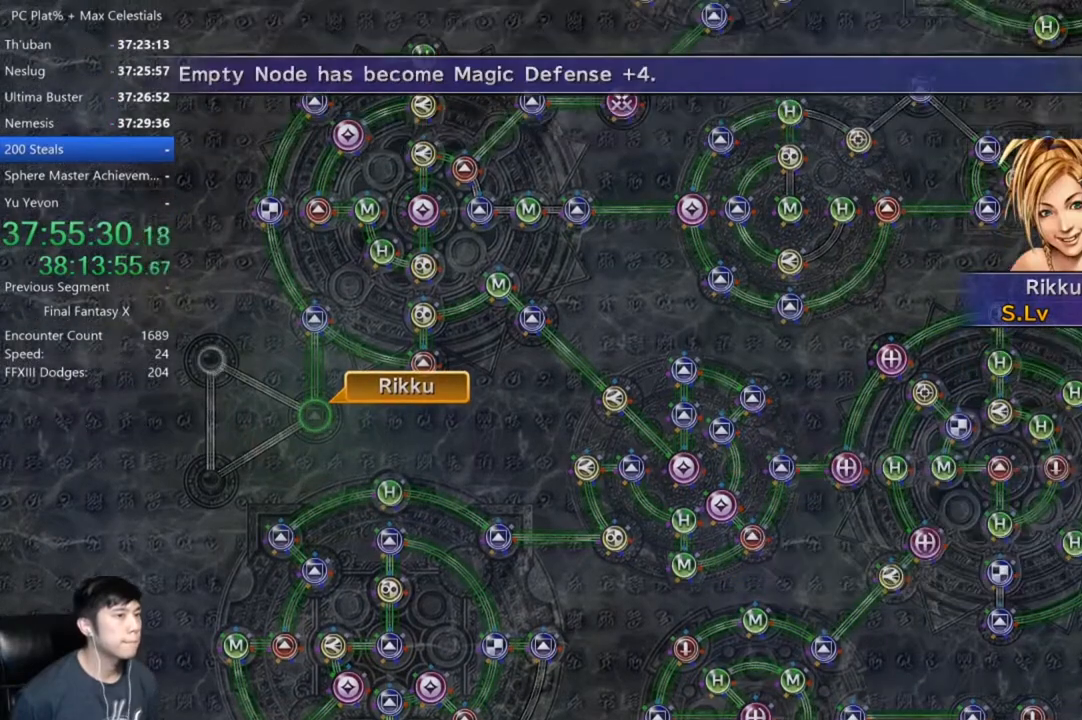
{"buttons": [], "left_stick": "center", "right_stick": "center", "events": []}
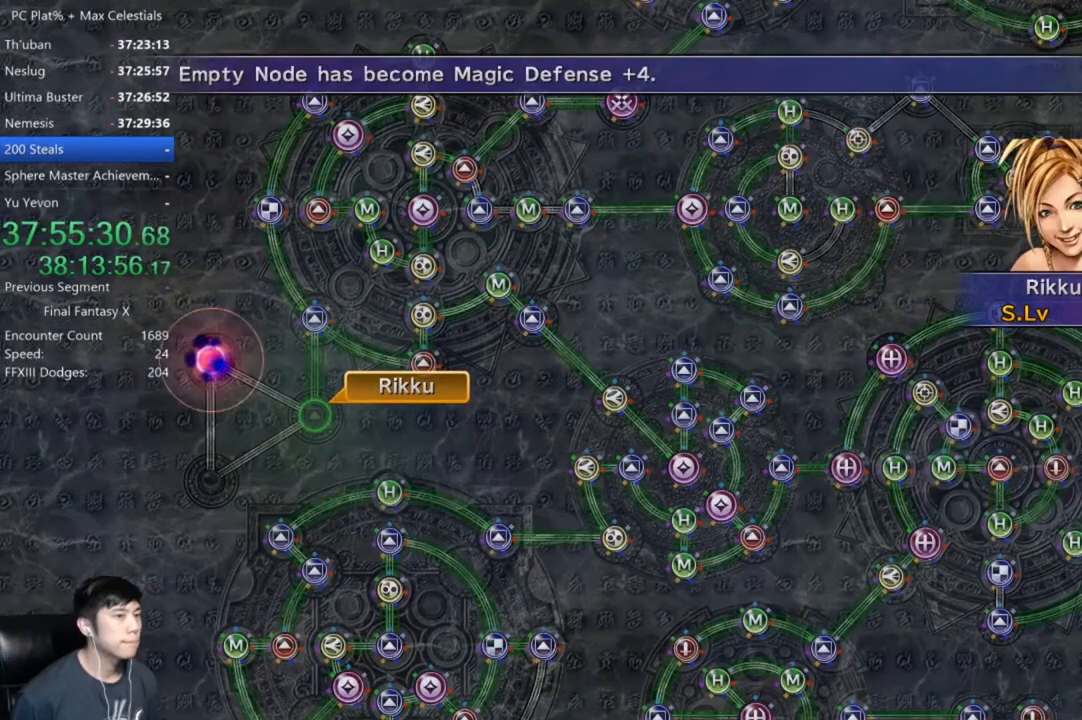
{"buttons": [], "left_stick": "center", "right_stick": "center", "events": [[100, "A", "down"], [167, "A", "up"], [267, "A", "down"], [300, "A", "up"], [434, "A", "down"], [467, "A", "up"]]}